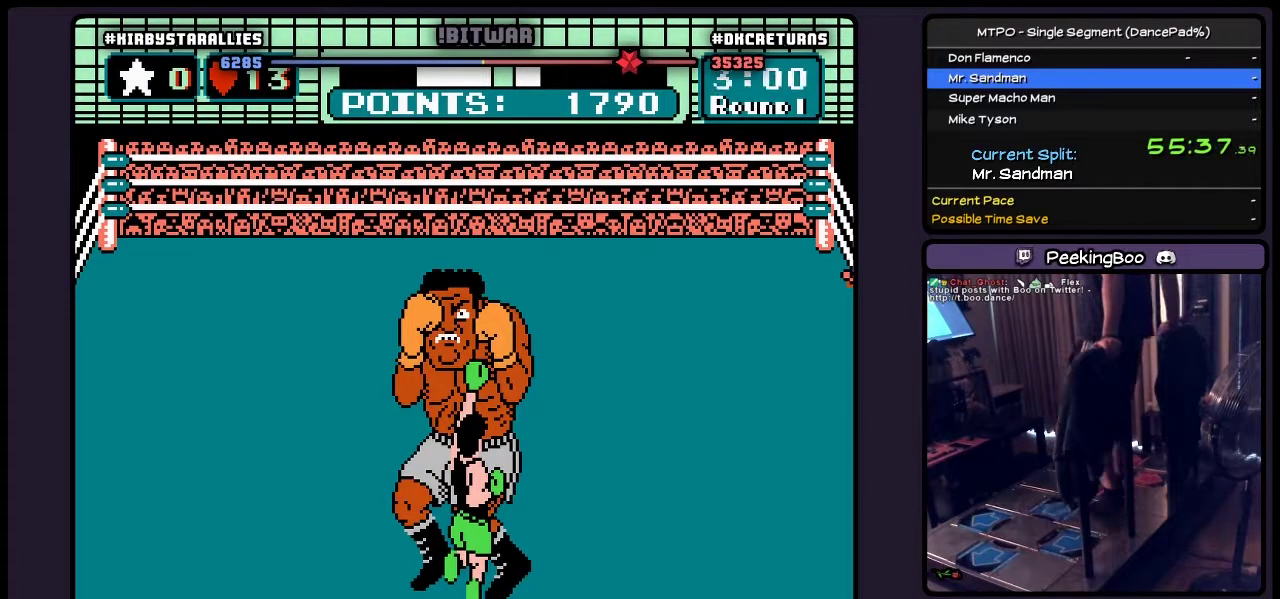
Gameplay with a controller (Nintendo layout); each line is a JSON object with the inputs held at the frame after it. "events" lists button and stick changes between this image and that frame as [ms after this image, input, new state], when the widget could be followed in between. Not read: L3 R3 START.
{"buttons": [], "events": []}
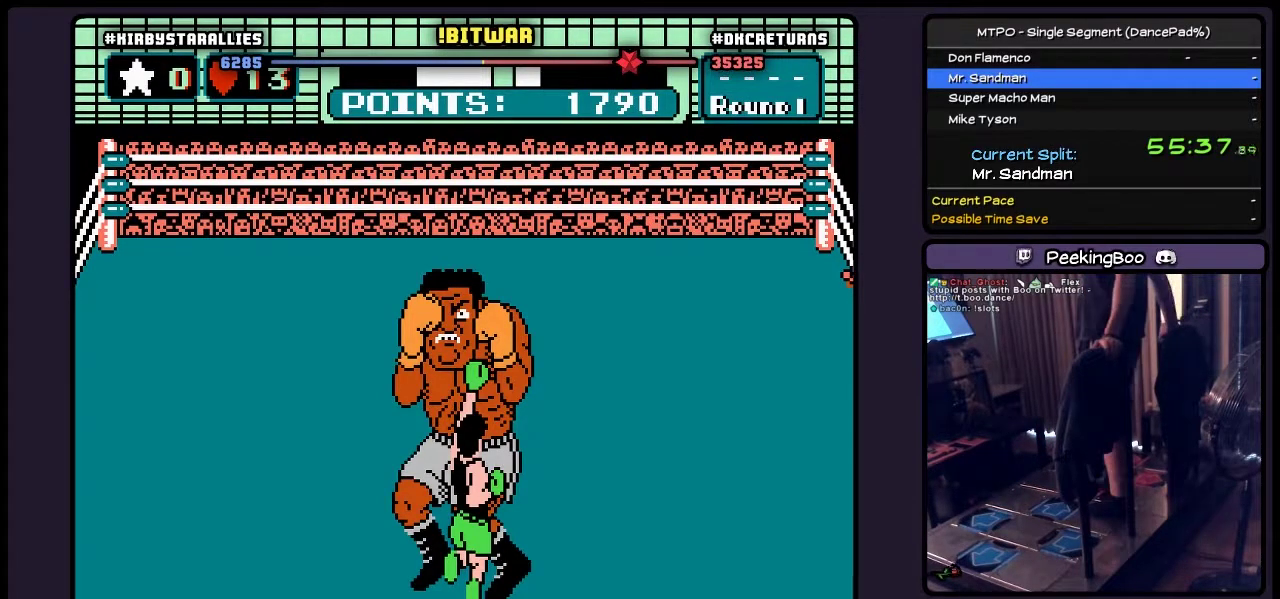
{"buttons": [], "events": []}
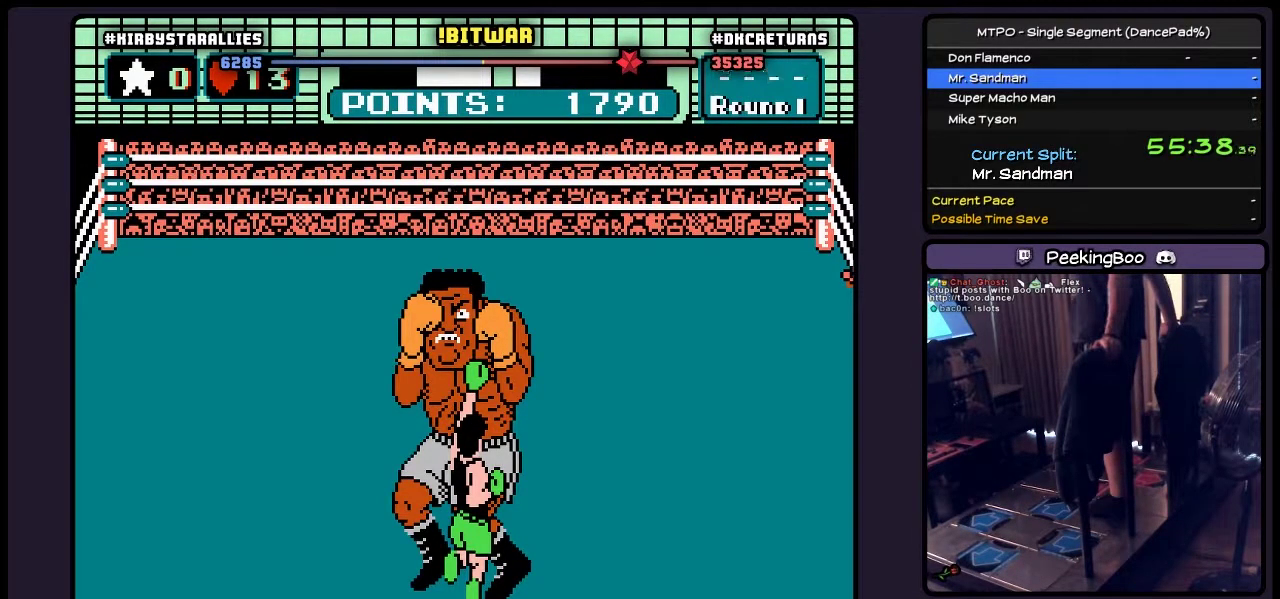
{"buttons": [], "events": []}
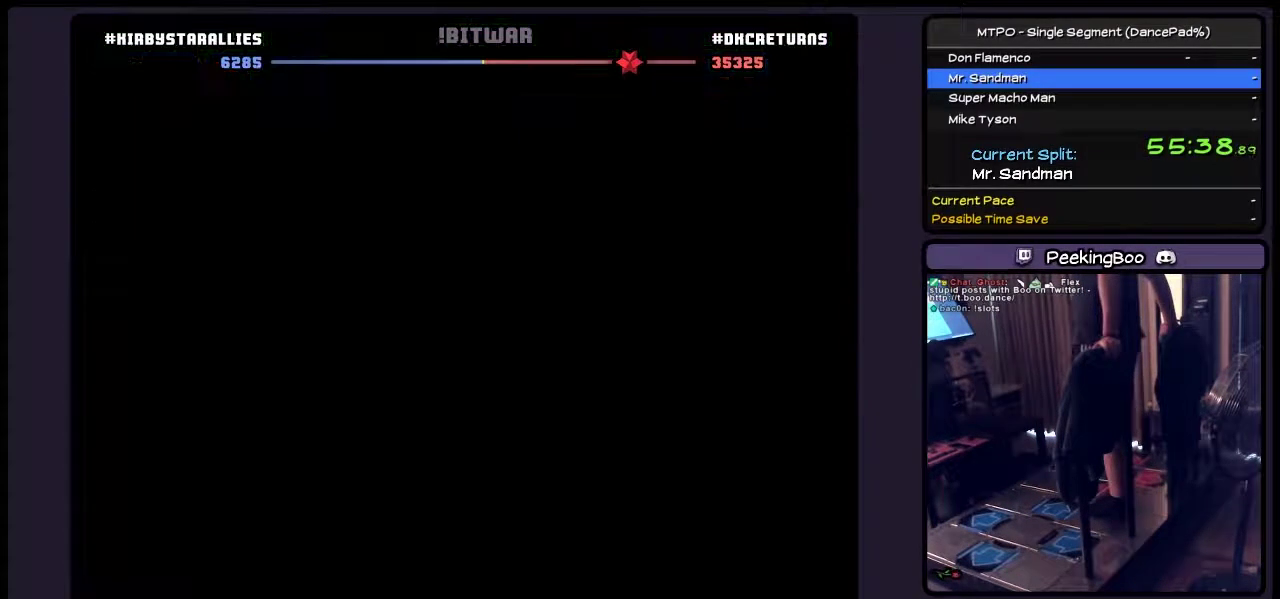
{"buttons": [], "events": []}
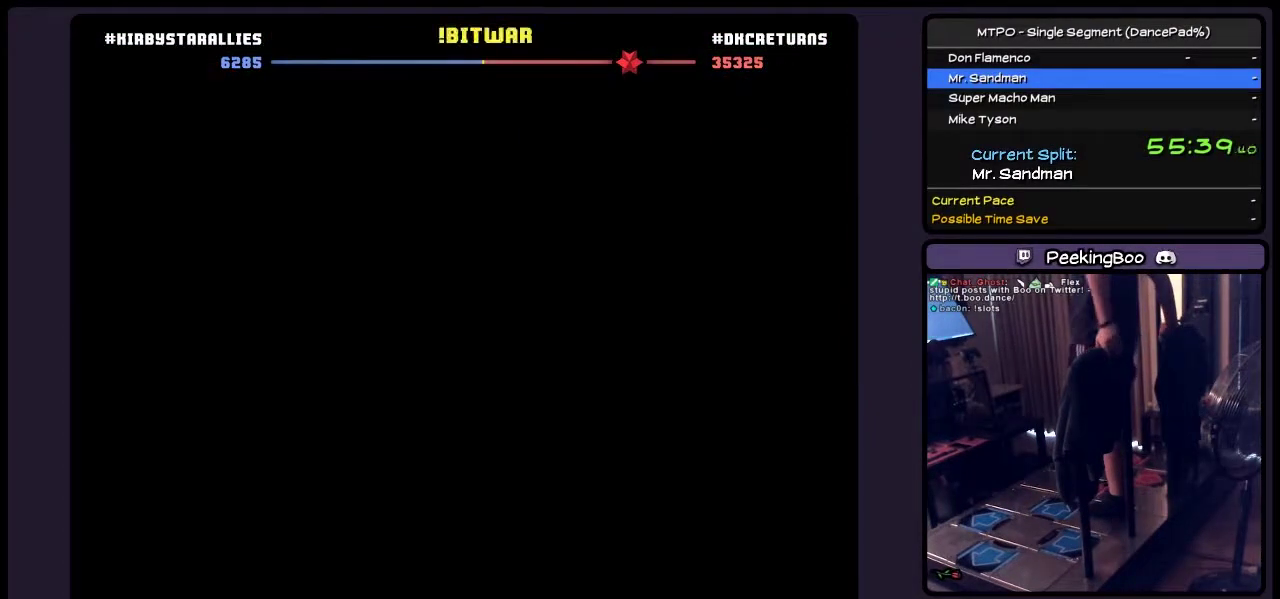
{"buttons": [], "events": []}
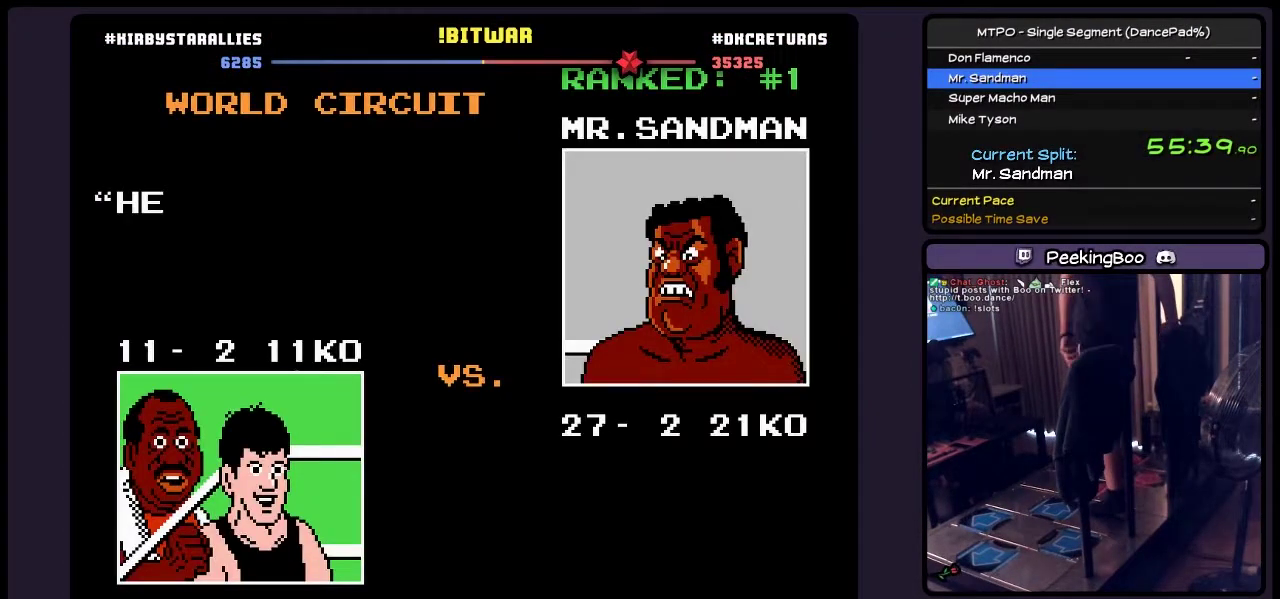
{"buttons": [], "events": []}
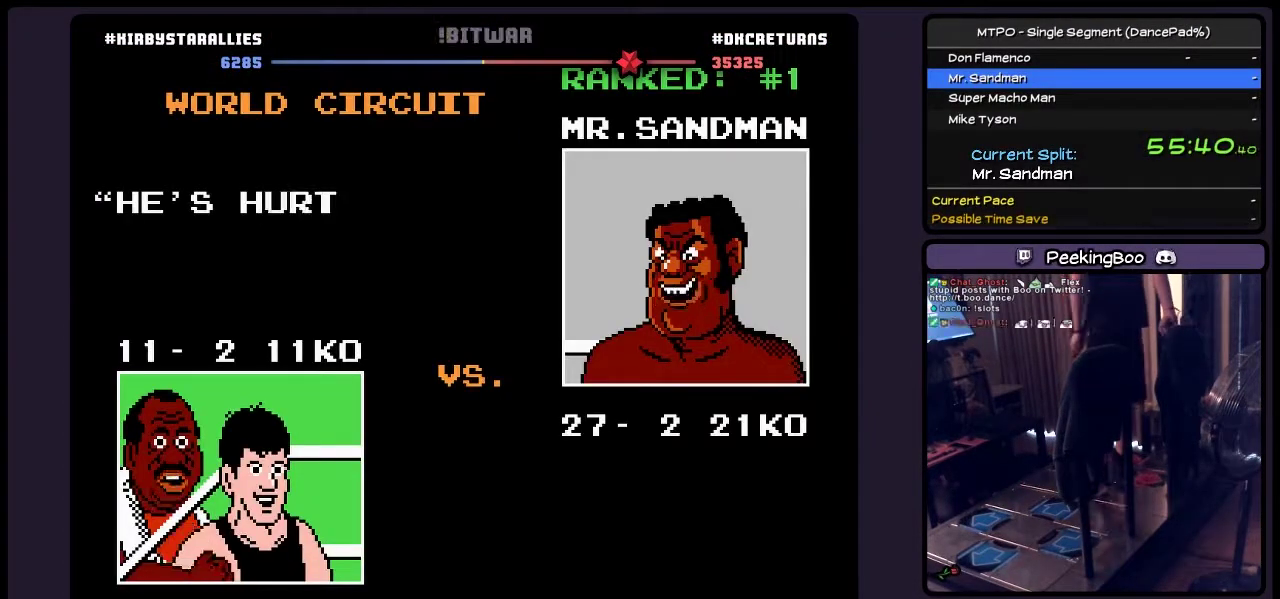
{"buttons": ["SELECT"], "events": [[300, "SELECT", "down"]]}
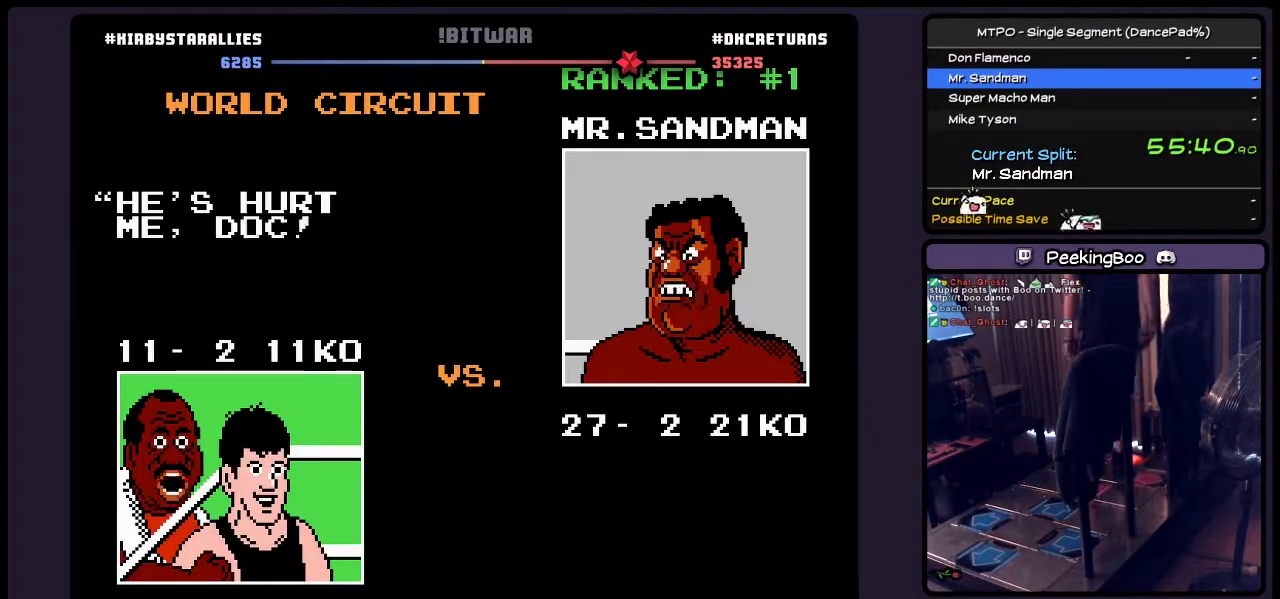
{"buttons": ["SELECT"], "events": []}
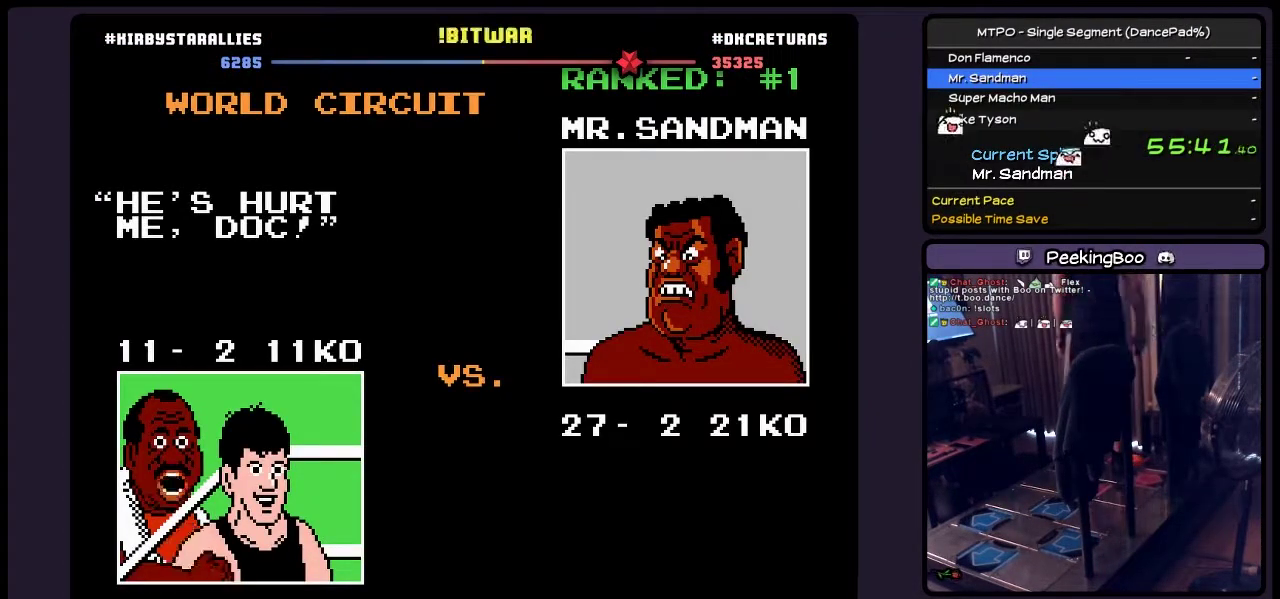
{"buttons": ["SELECT"], "events": [[83, "SELECT", "up"], [250, "SELECT", "down"]]}
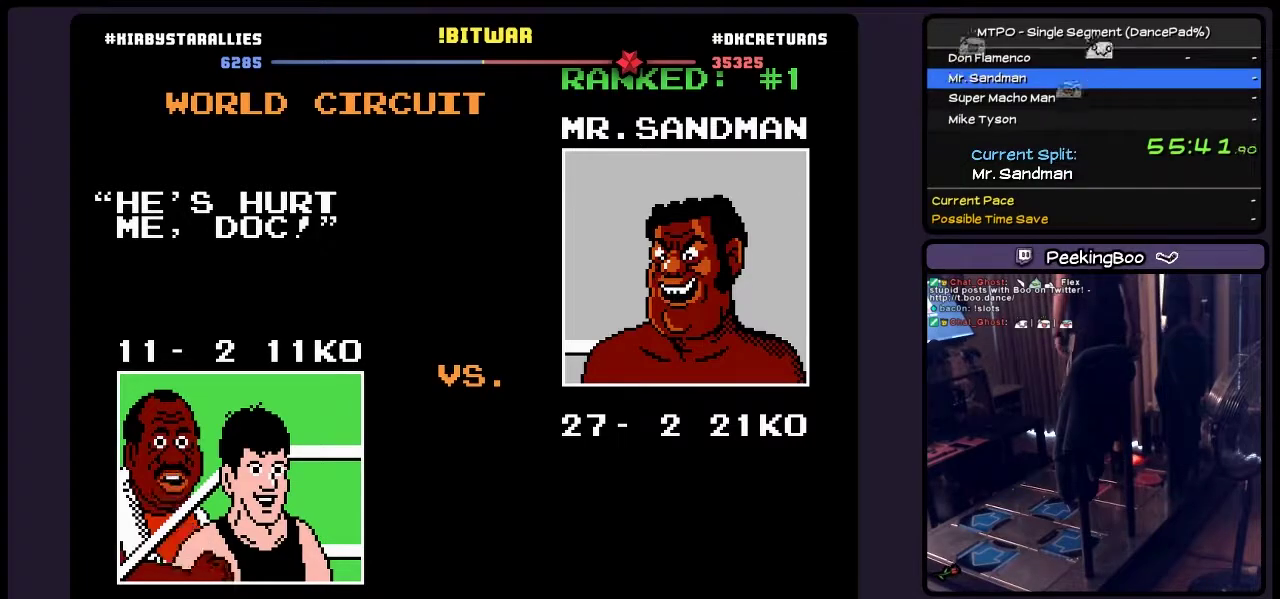
{"buttons": ["SELECT"], "events": [[417, "SELECT", "up"], [467, "SELECT", "down"]]}
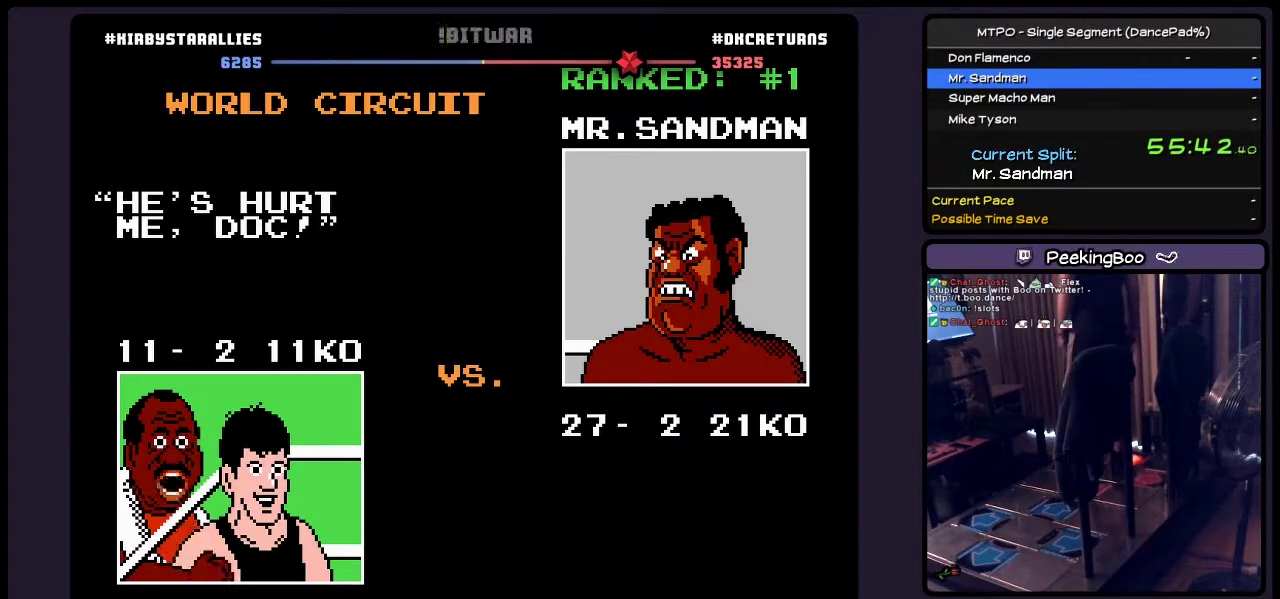
{"buttons": [], "events": [[500, "SELECT", "up"]]}
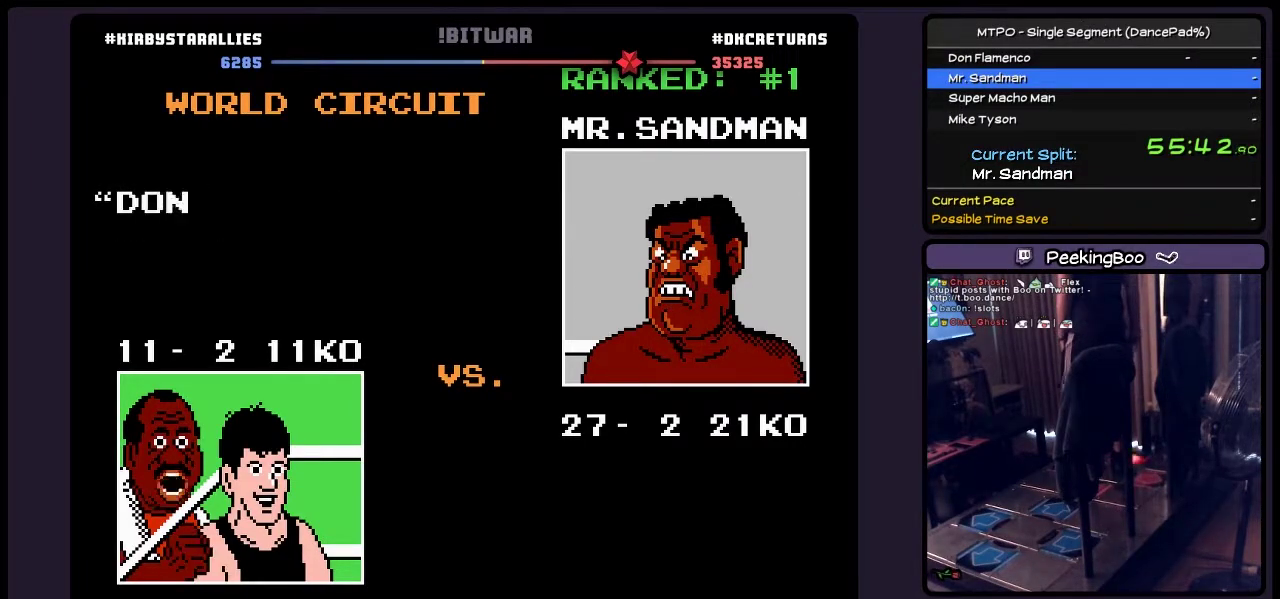
{"buttons": ["SELECT"], "events": [[167, "SELECT", "down"]]}
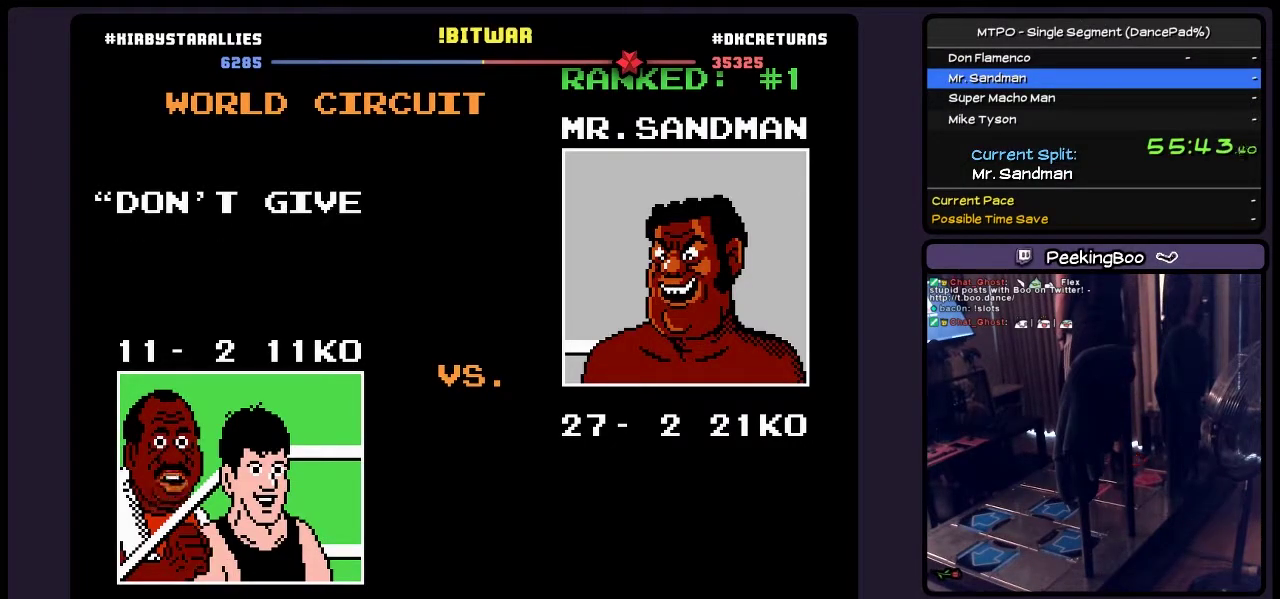
{"buttons": ["SELECT"], "events": []}
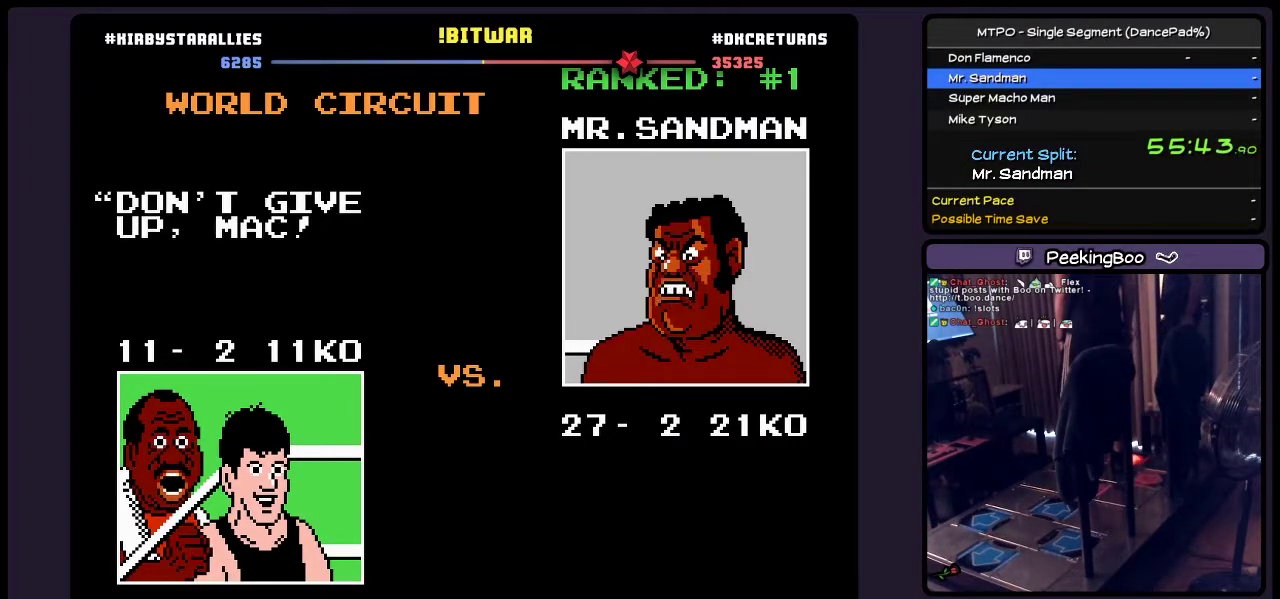
{"buttons": ["SELECT"], "events": [[417, "SELECT", "up"], [500, "SELECT", "down"]]}
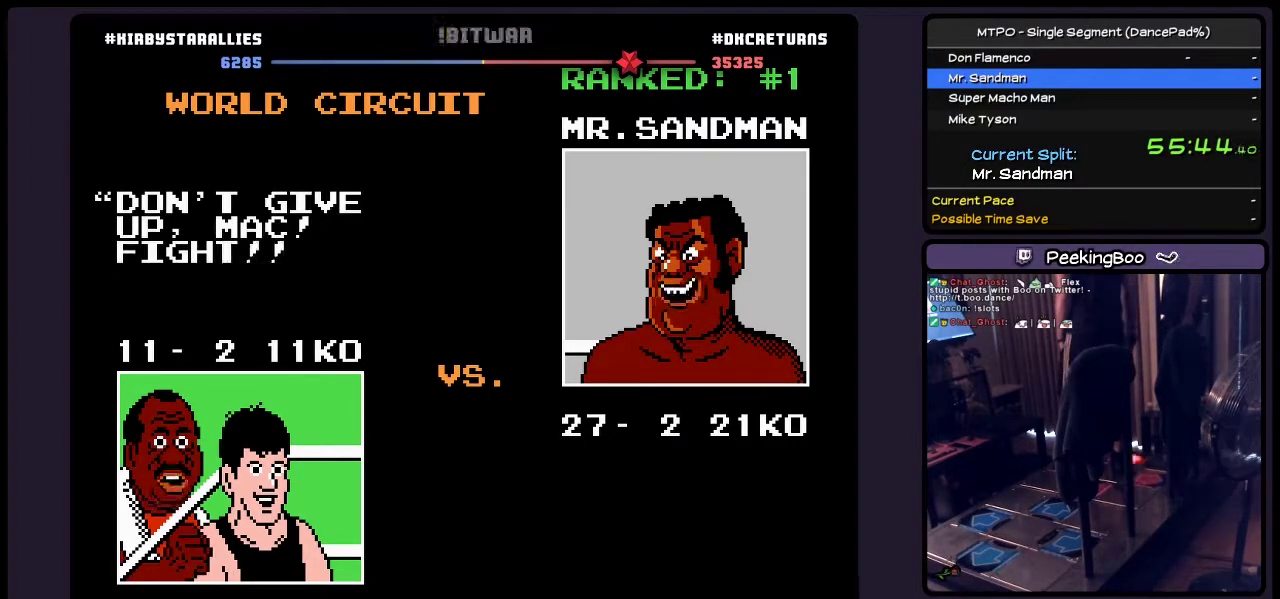
{"buttons": ["SELECT"], "events": []}
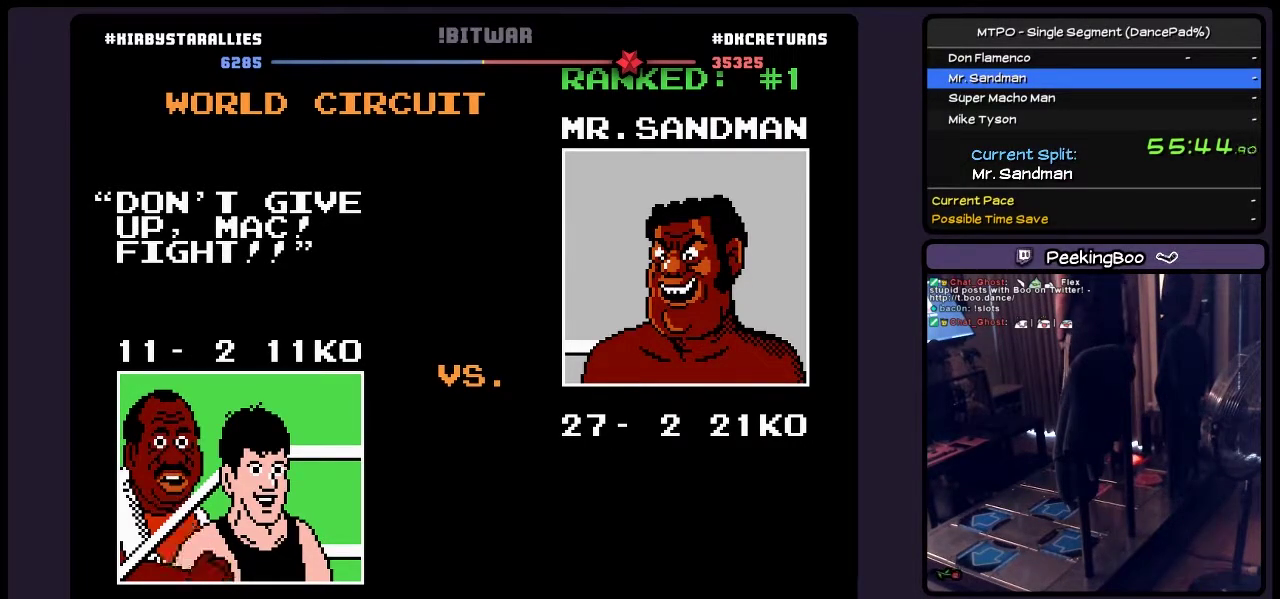
{"buttons": ["SELECT"], "events": []}
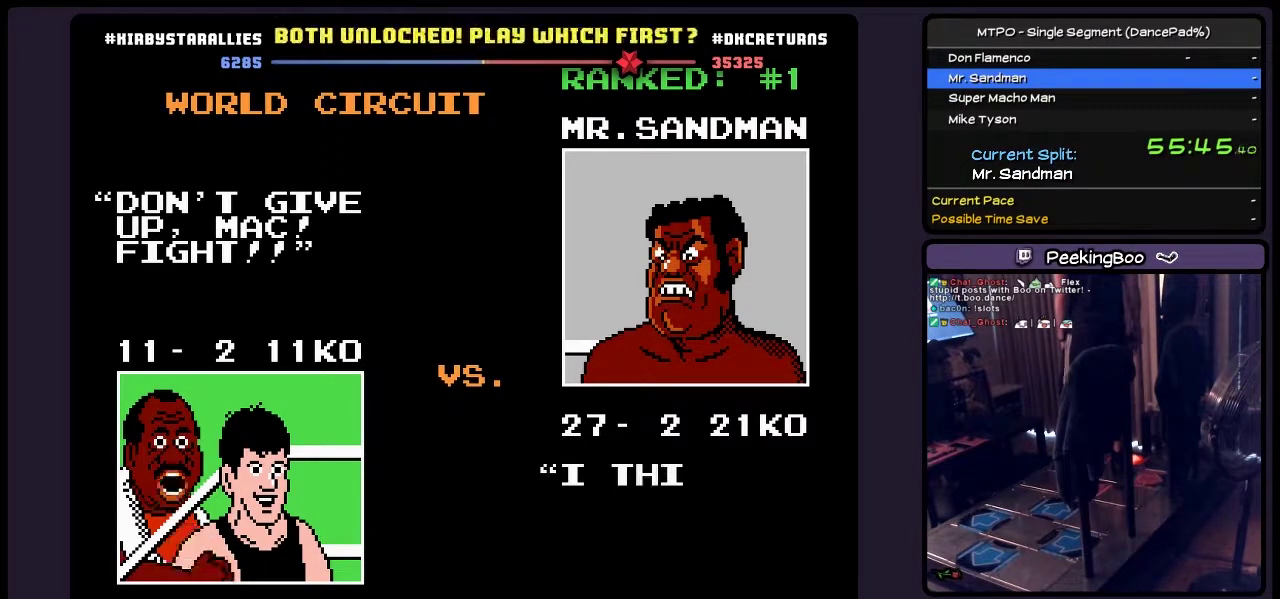
{"buttons": ["SELECT"], "events": []}
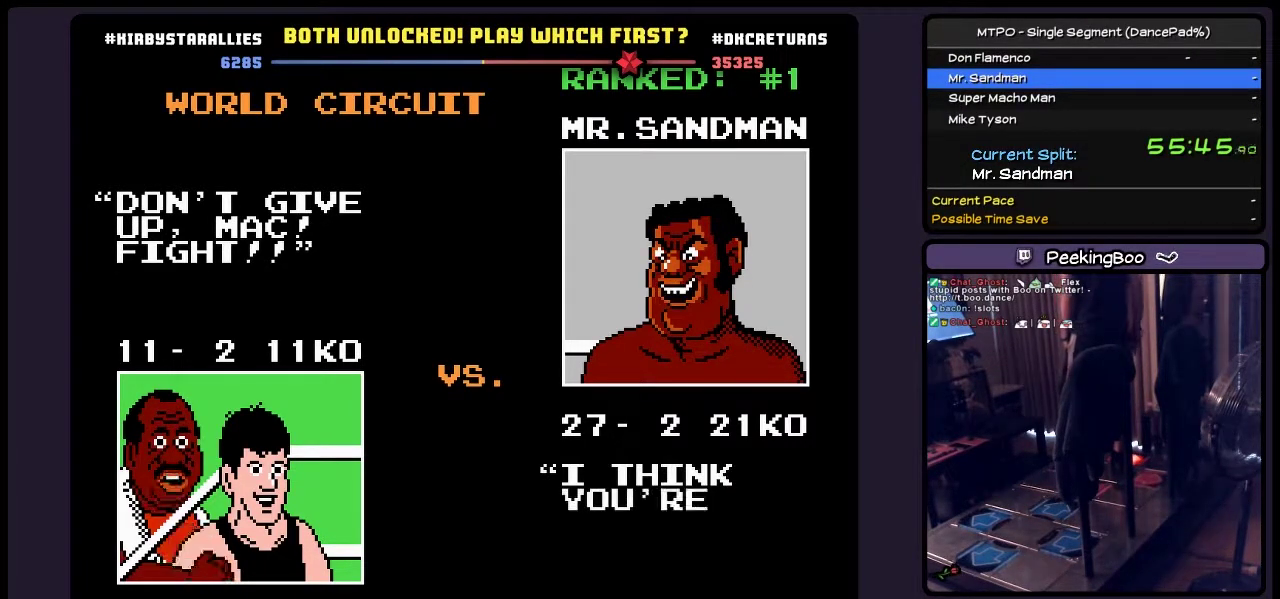
{"buttons": ["SELECT"], "events": []}
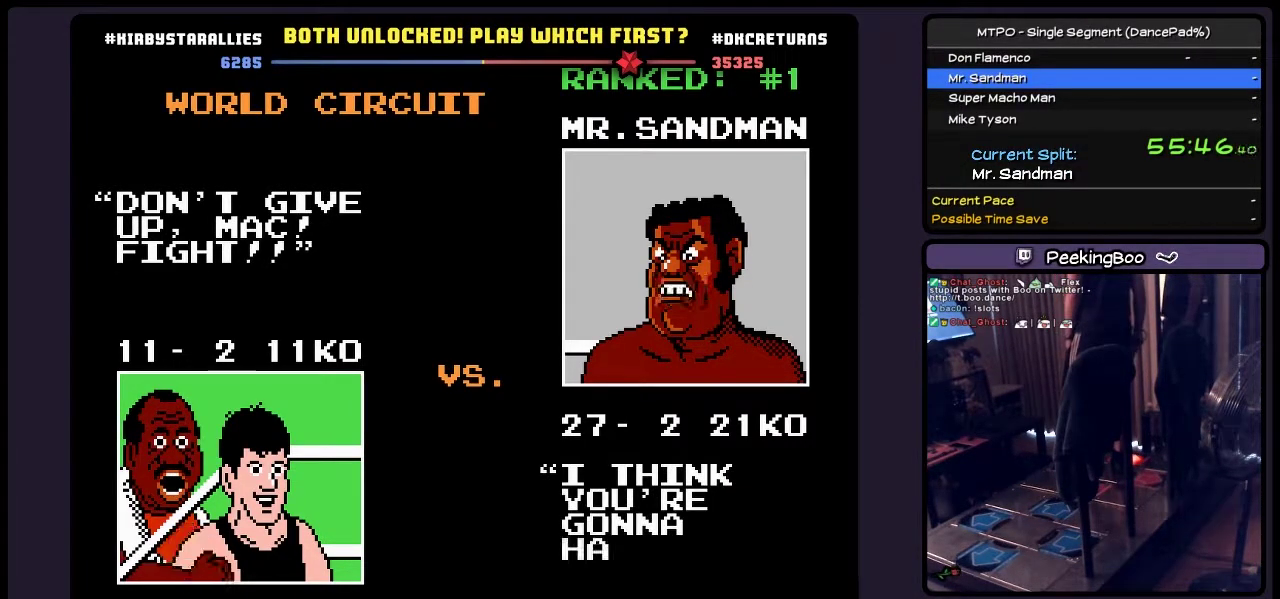
{"buttons": ["SELECT"], "events": []}
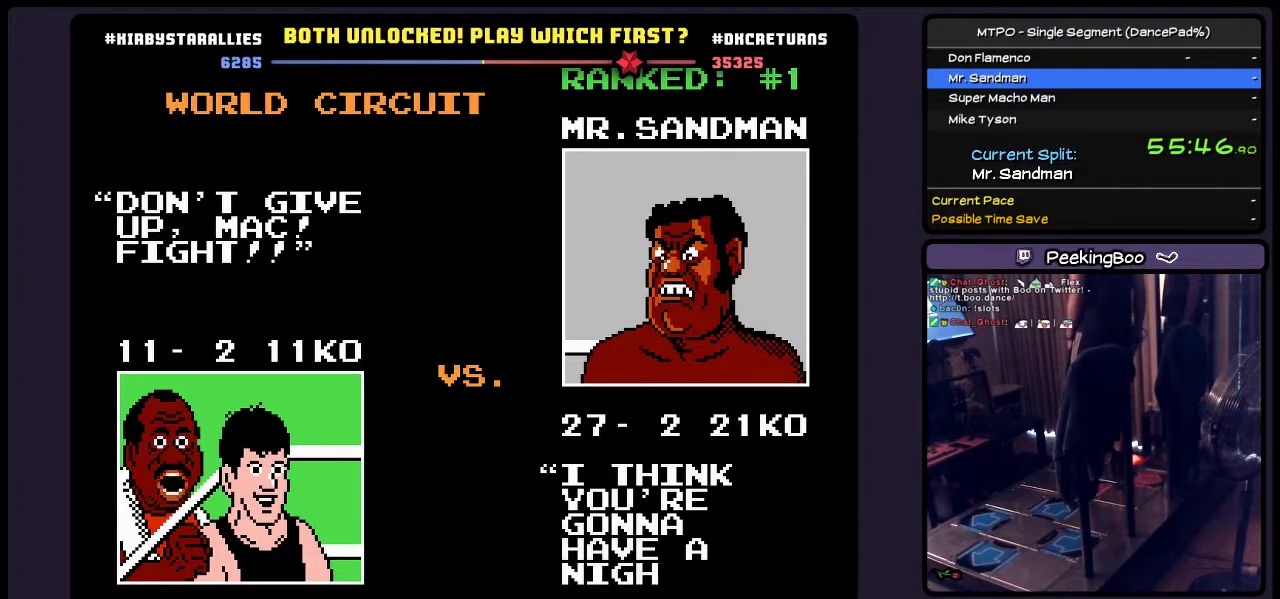
{"buttons": ["SELECT"], "events": []}
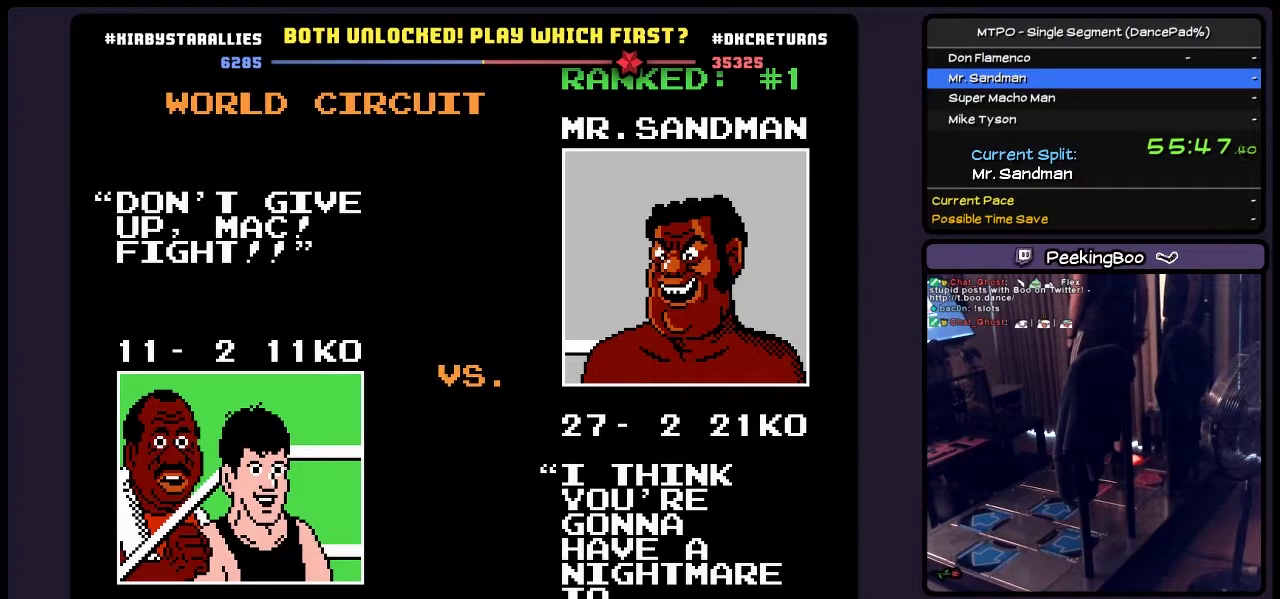
{"buttons": ["SELECT"], "events": []}
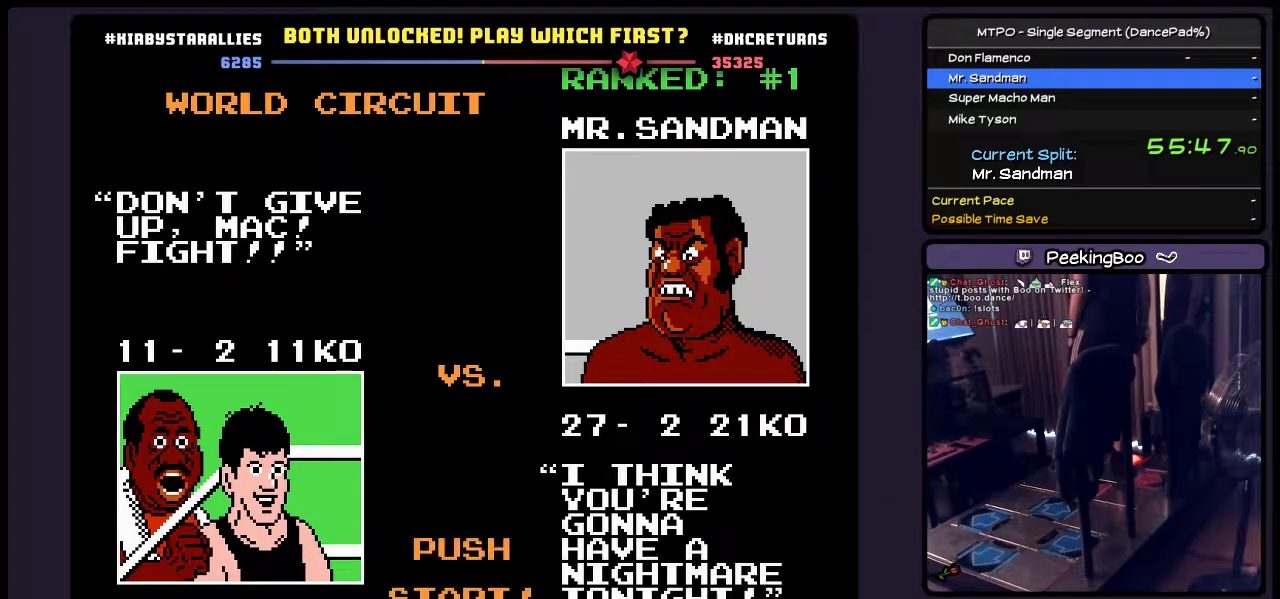
{"buttons": ["SELECT"], "events": []}
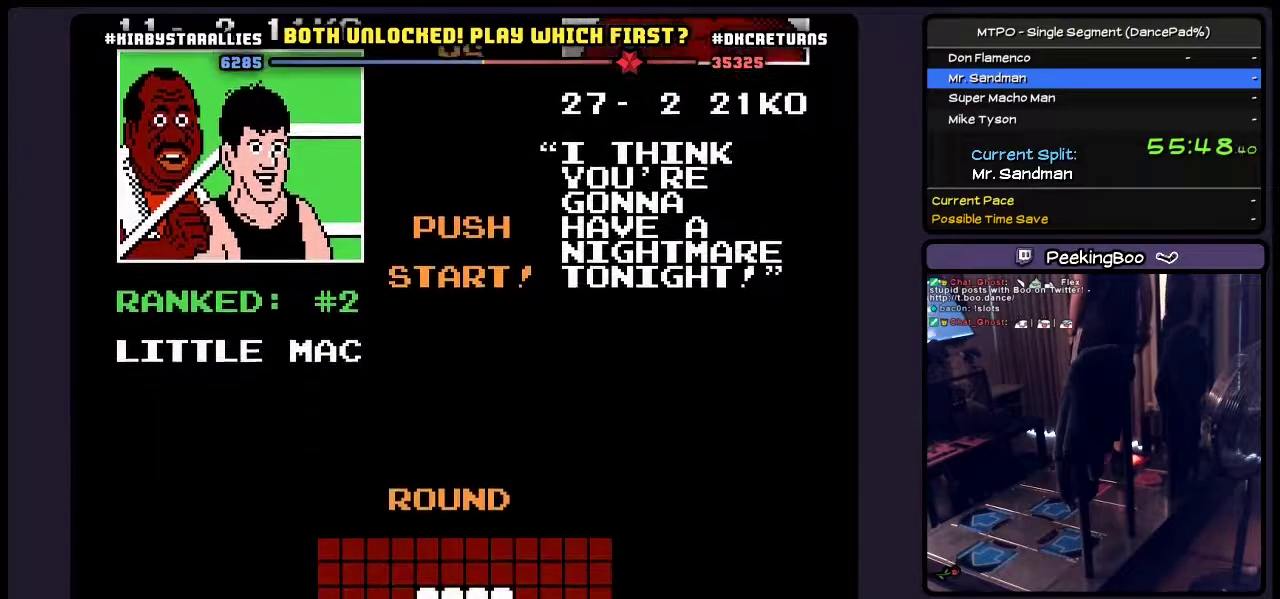
{"buttons": ["SELECT"], "events": []}
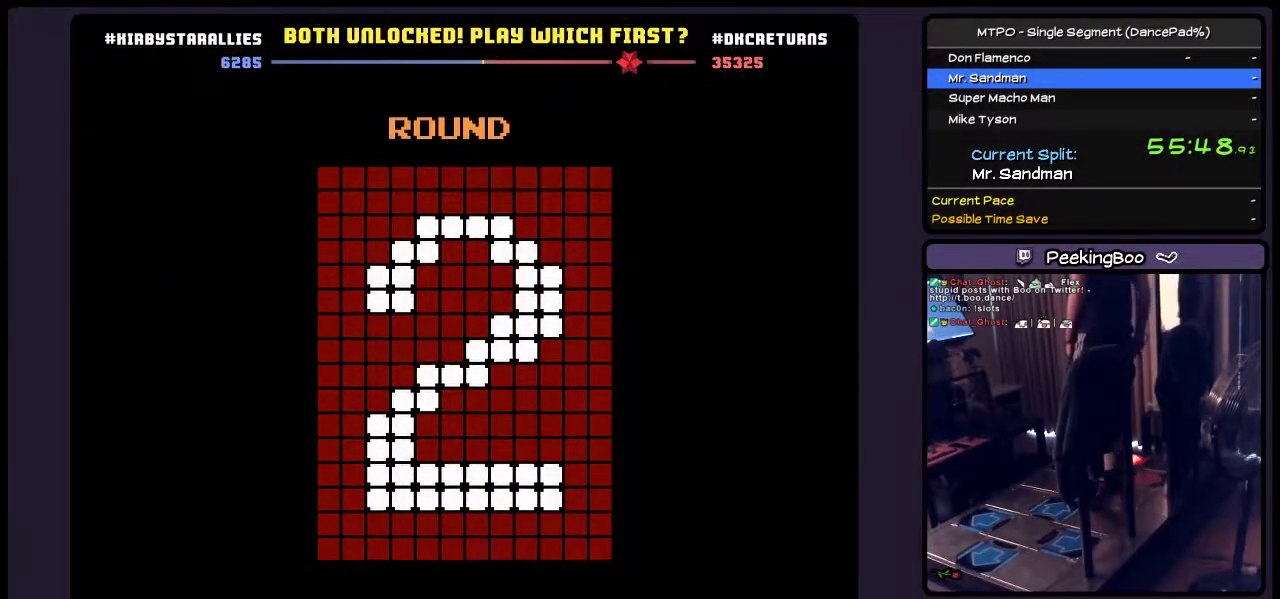
{"buttons": ["SELECT"], "events": []}
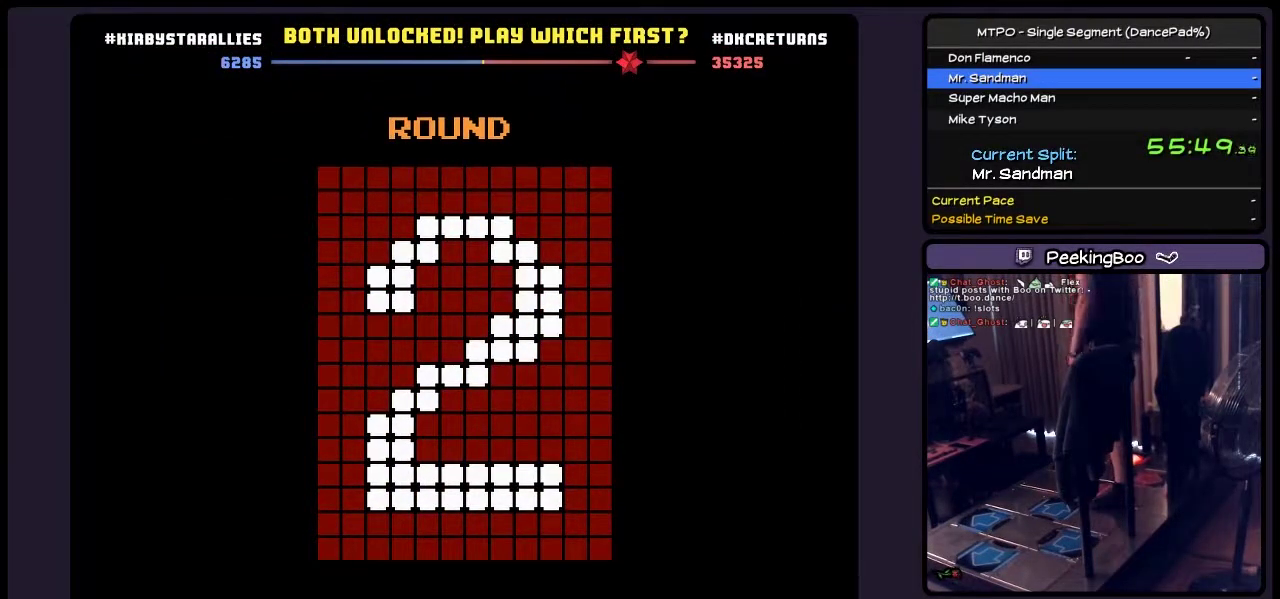
{"buttons": ["SELECT"], "events": []}
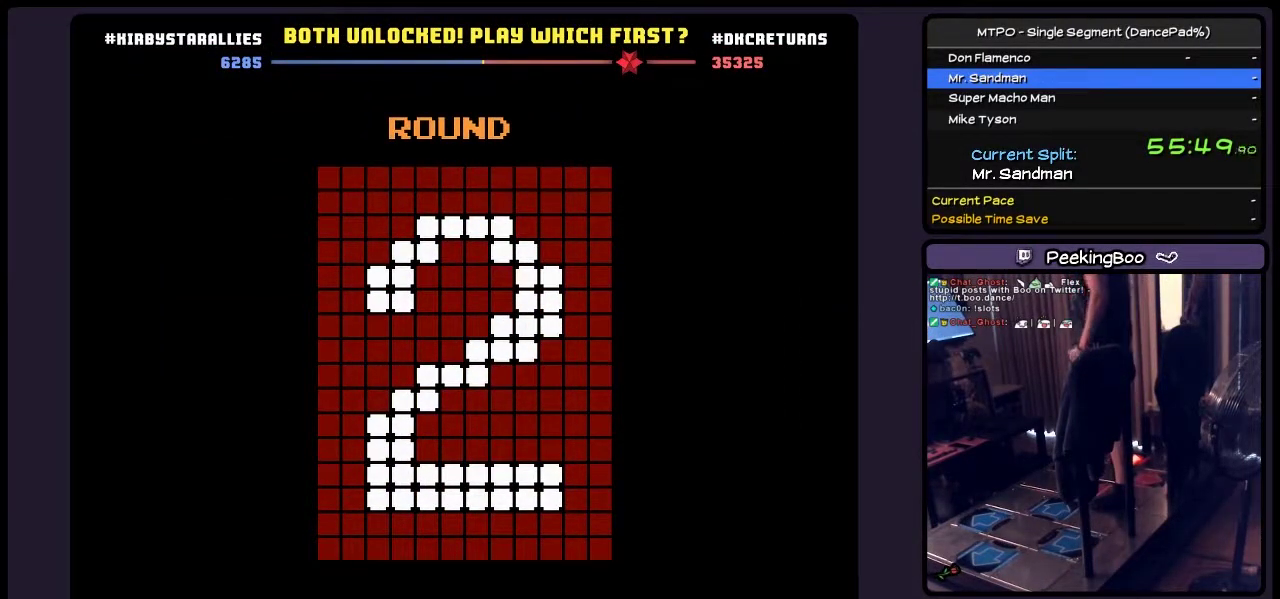
{"buttons": ["SELECT"], "events": []}
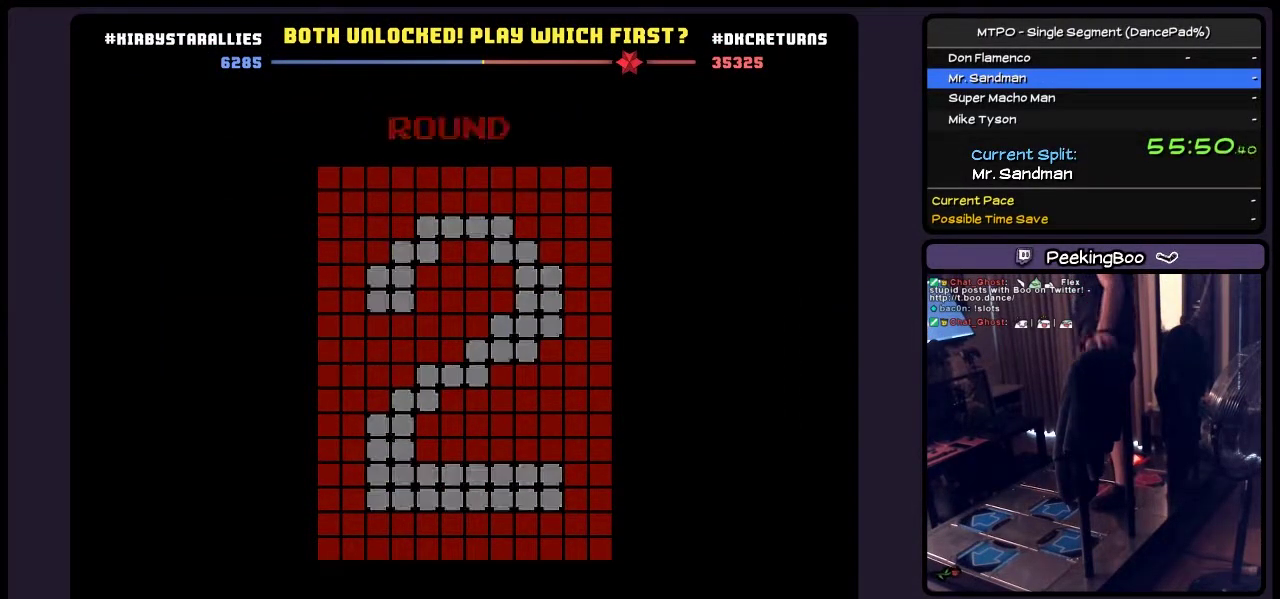
{"buttons": [], "events": [[250, "SELECT", "up"]]}